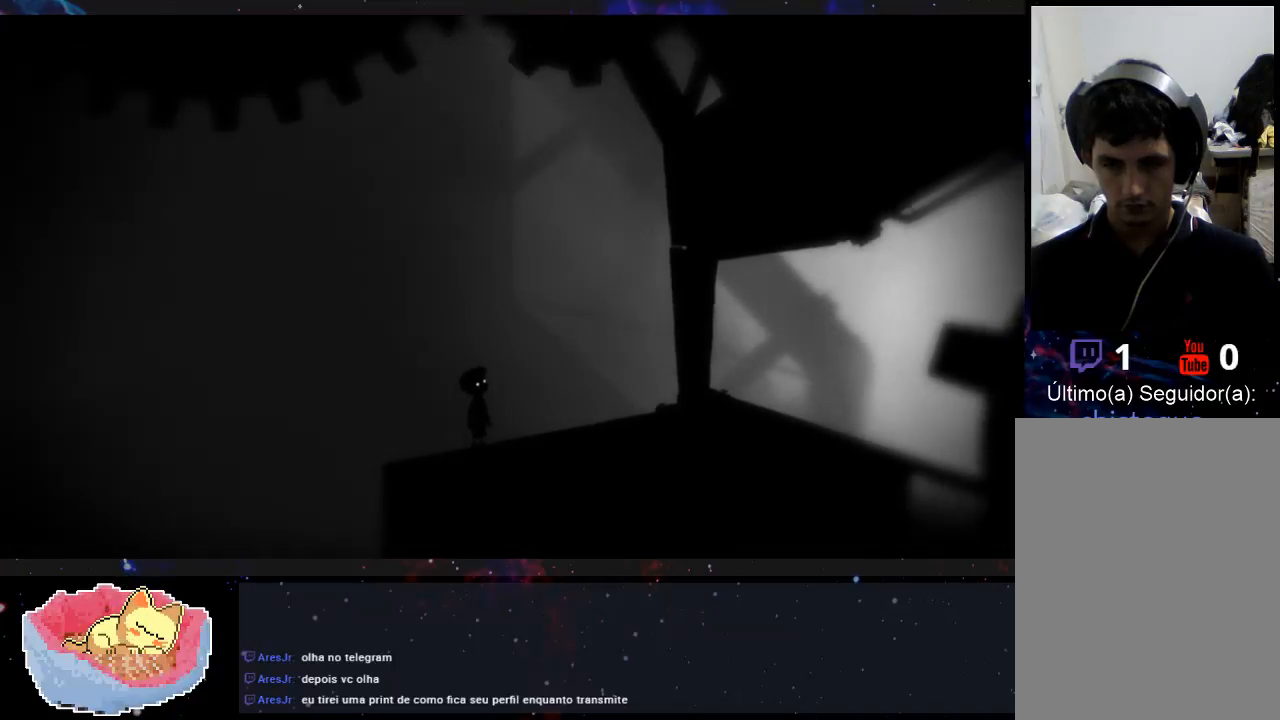
Gameplay with a controller (Xbox layout); each line is a JSON object with the inputs held at the frame after it. "events" lists button and stick changes between this image and that frame as [ms after this image, input, new state], when the widget could be followed in between. Not read: L3 R3.
{"buttons": [], "left_stick": "right", "right_stick": "center", "events": [[500, "left_stick", "right"]]}
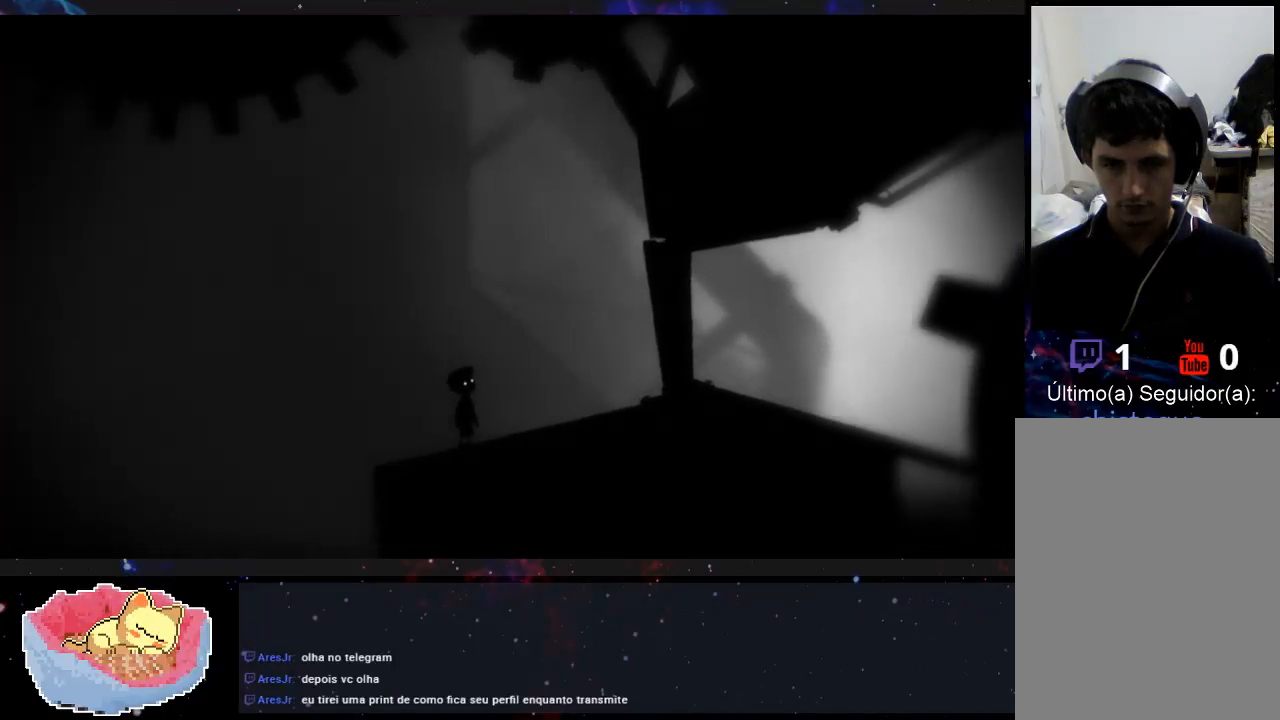
{"buttons": [], "left_stick": "center", "right_stick": "center", "events": [[333, "left_stick", "center"]]}
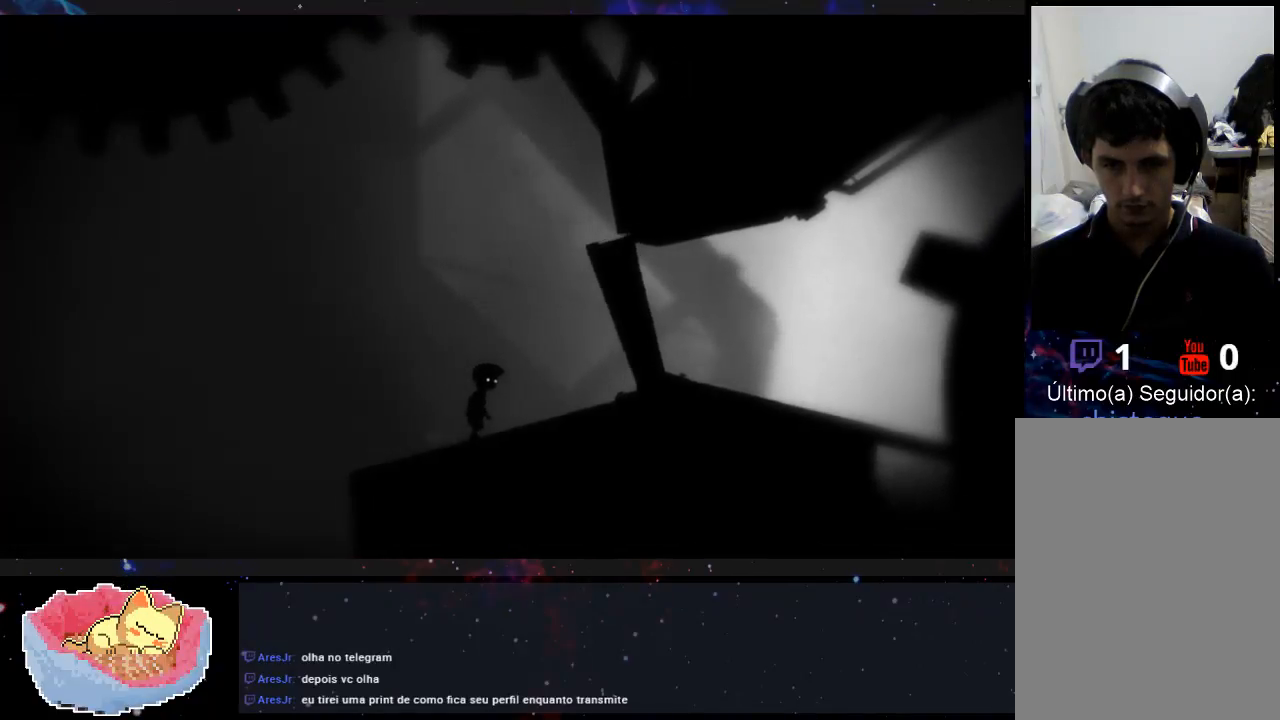
{"buttons": [], "left_stick": "left", "right_stick": "center", "events": [[67, "left_stick", "left"]]}
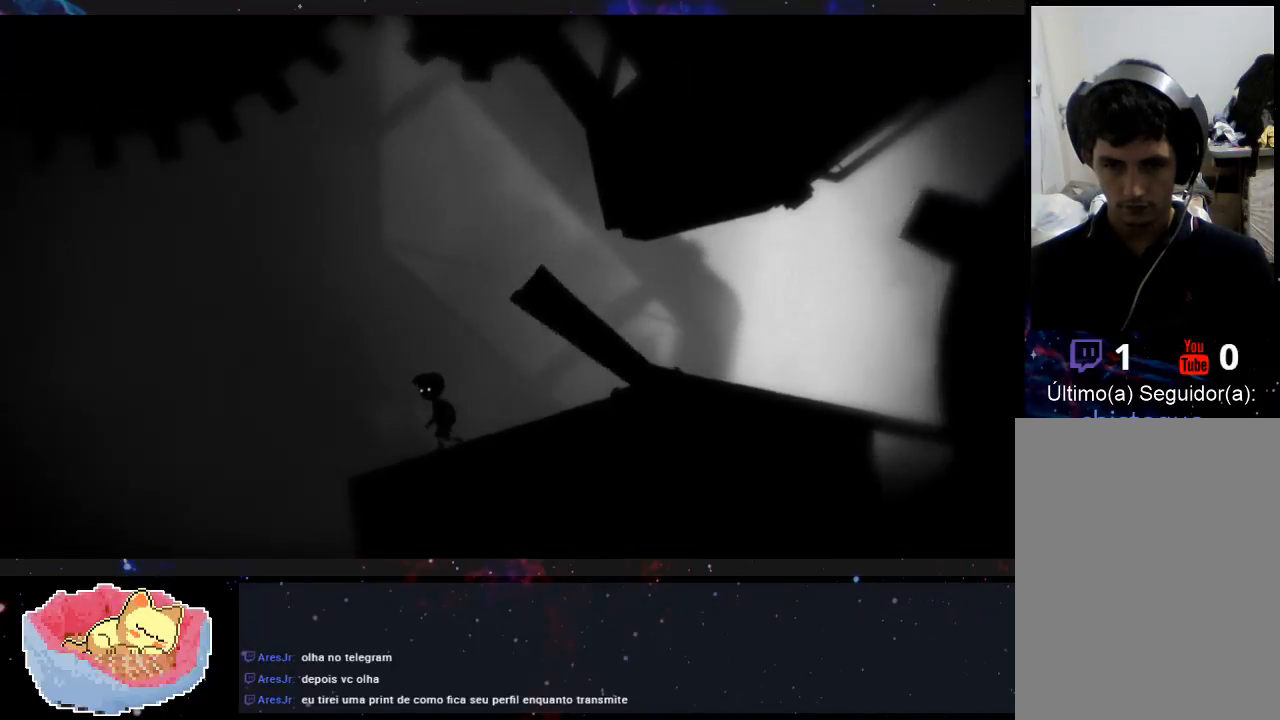
{"buttons": [], "left_stick": "center", "right_stick": "center", "events": [[500, "left_stick", "center"]]}
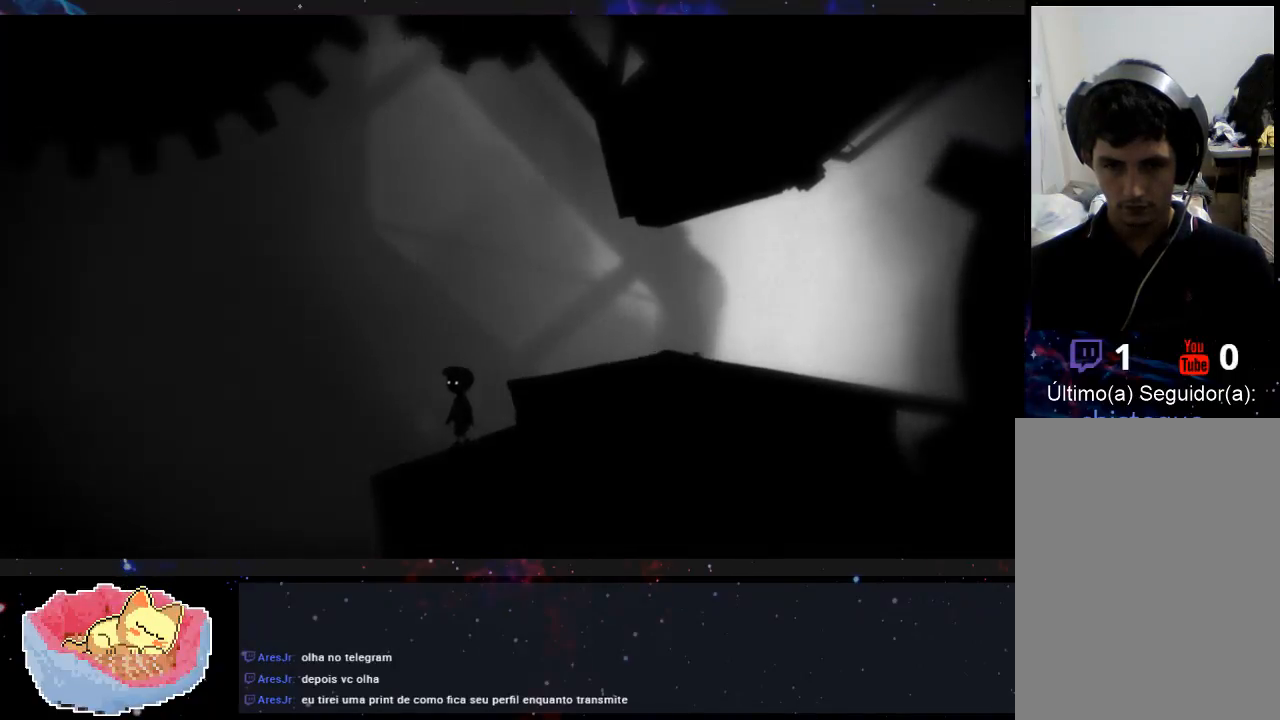
{"buttons": ["A"], "left_stick": "right", "right_stick": "center", "events": [[33, "left_stick", "right"], [133, "A", "down"]]}
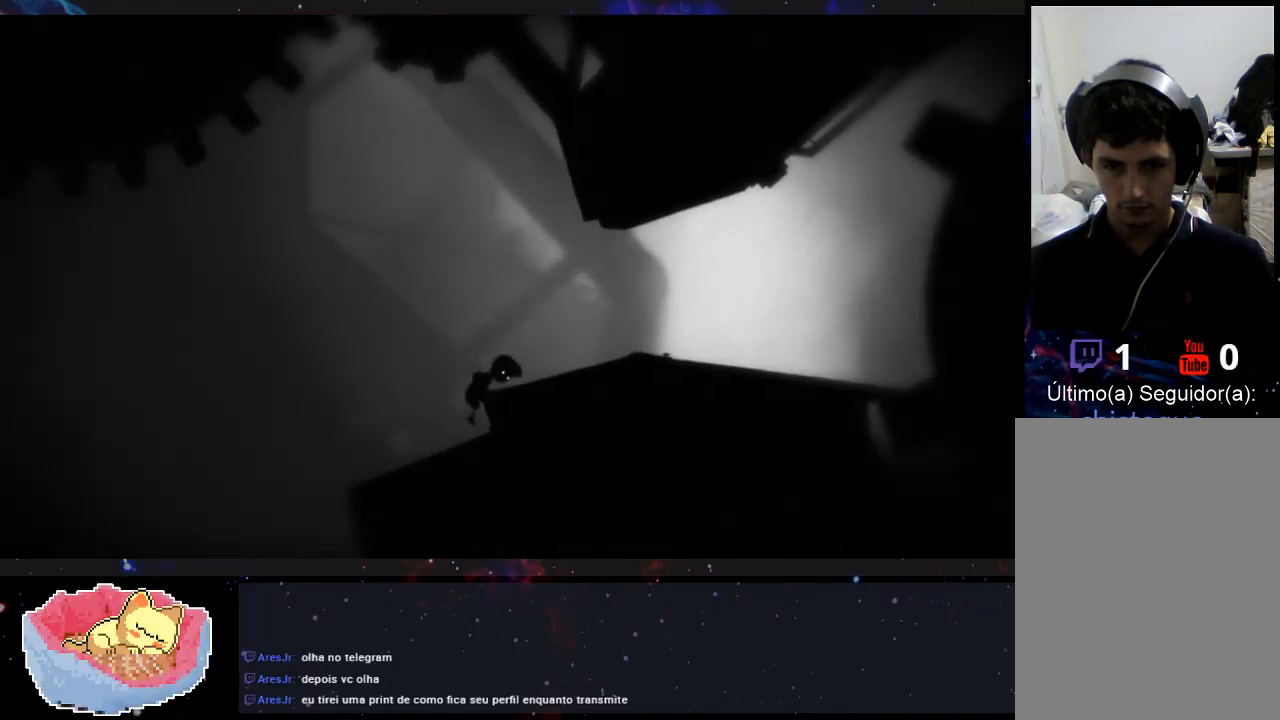
{"buttons": [], "left_stick": "right", "right_stick": "center", "events": [[167, "A", "up"]]}
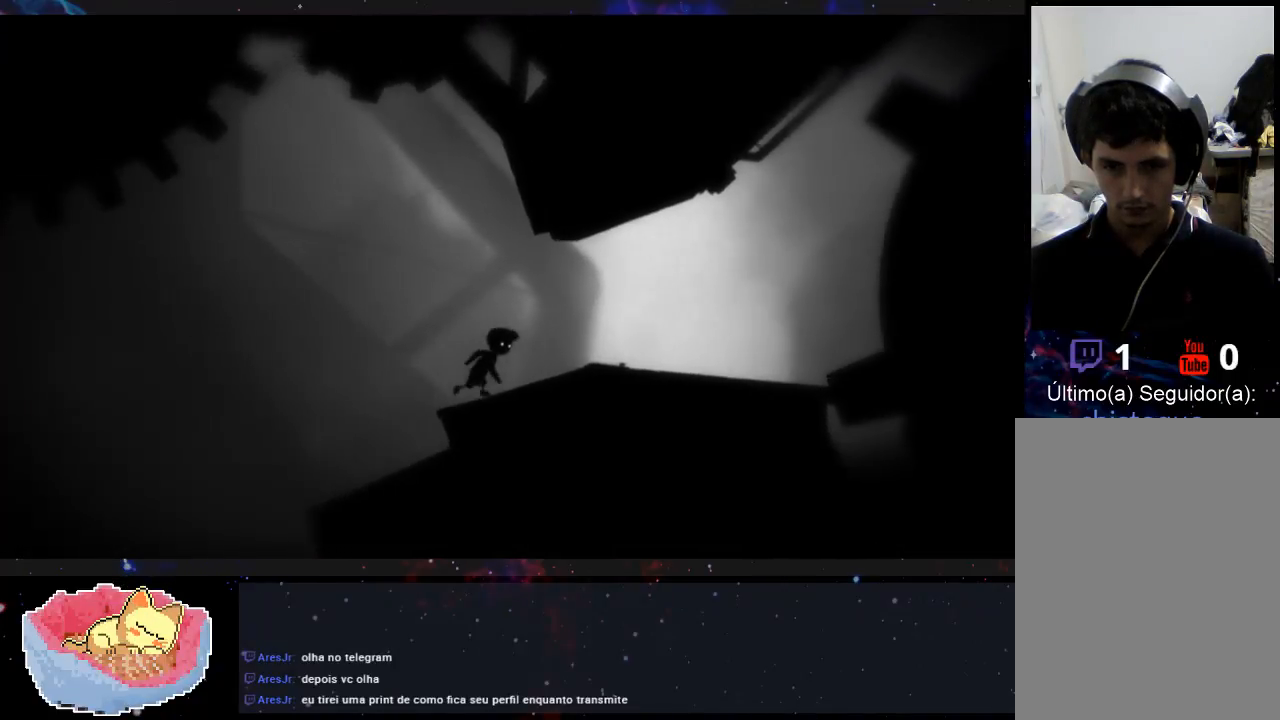
{"buttons": [], "left_stick": "right", "right_stick": "center", "events": []}
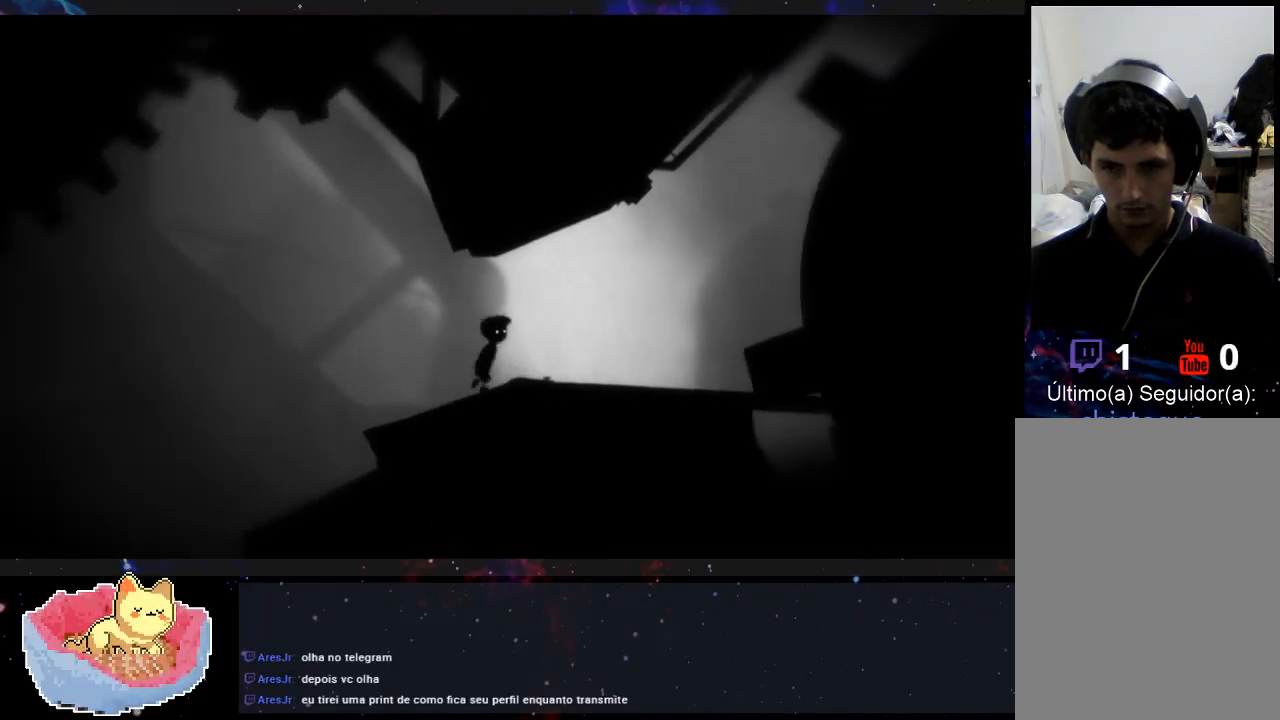
{"buttons": [], "left_stick": "right", "right_stick": "center", "events": []}
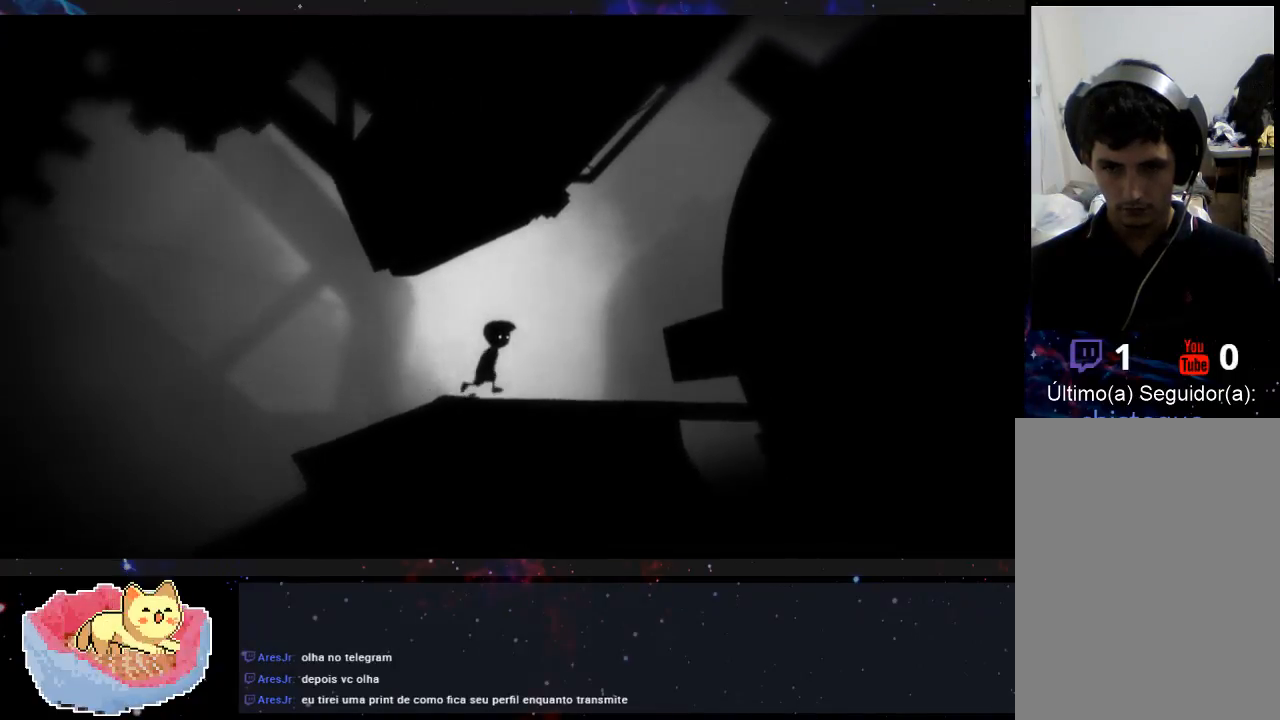
{"buttons": [], "left_stick": "right", "right_stick": "center", "events": []}
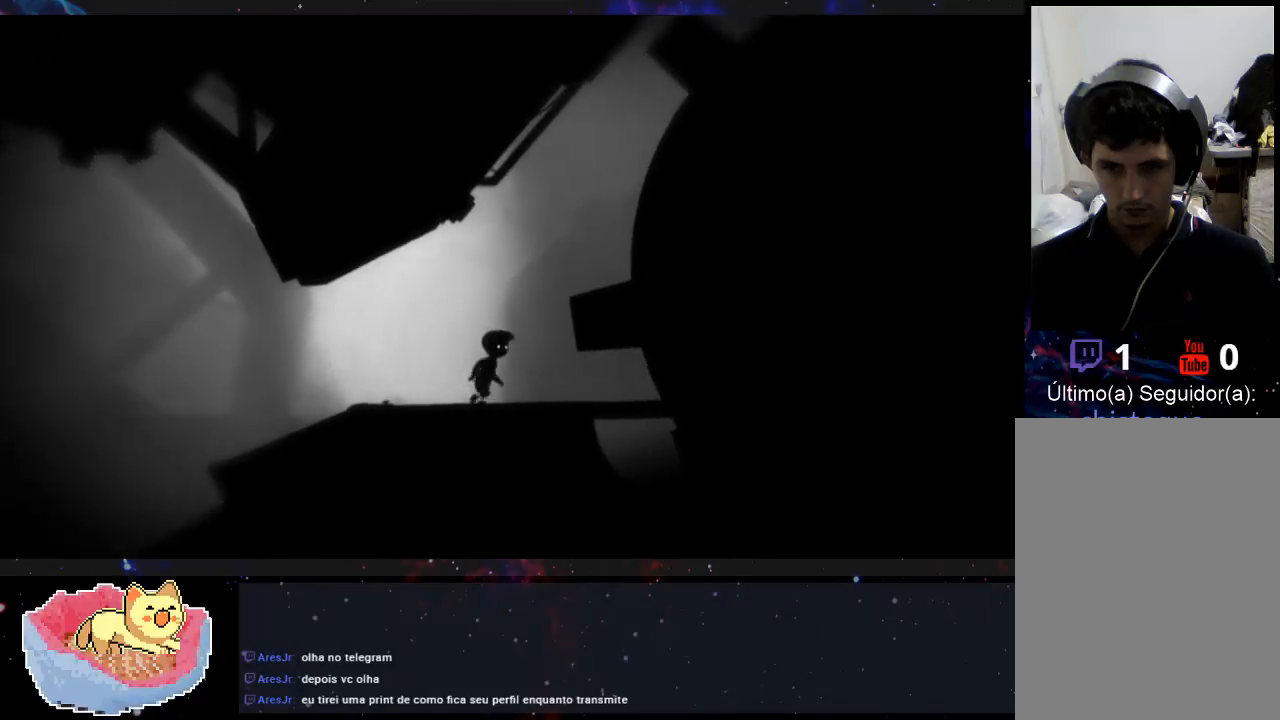
{"buttons": [], "left_stick": "center", "right_stick": "center", "events": [[267, "left_stick", "center"]]}
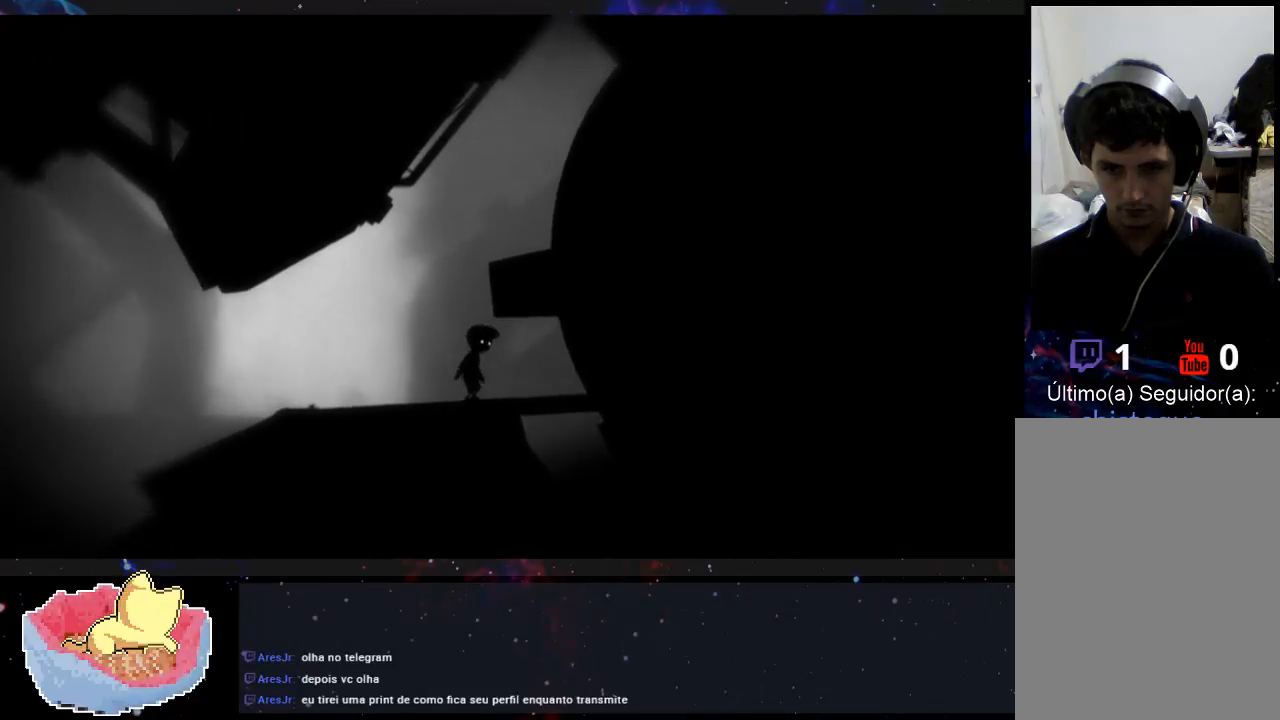
{"buttons": [], "left_stick": "right", "right_stick": "center", "events": [[233, "left_stick", "right"]]}
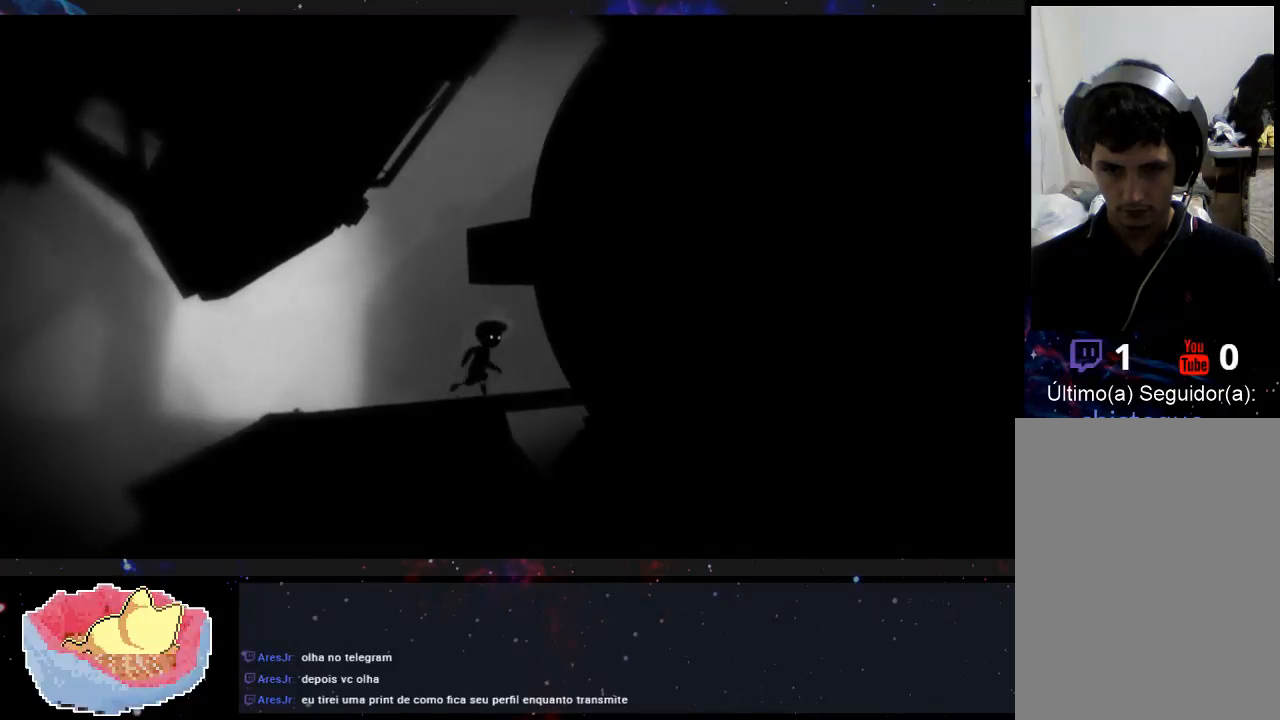
{"buttons": [], "left_stick": "right", "right_stick": "center", "events": []}
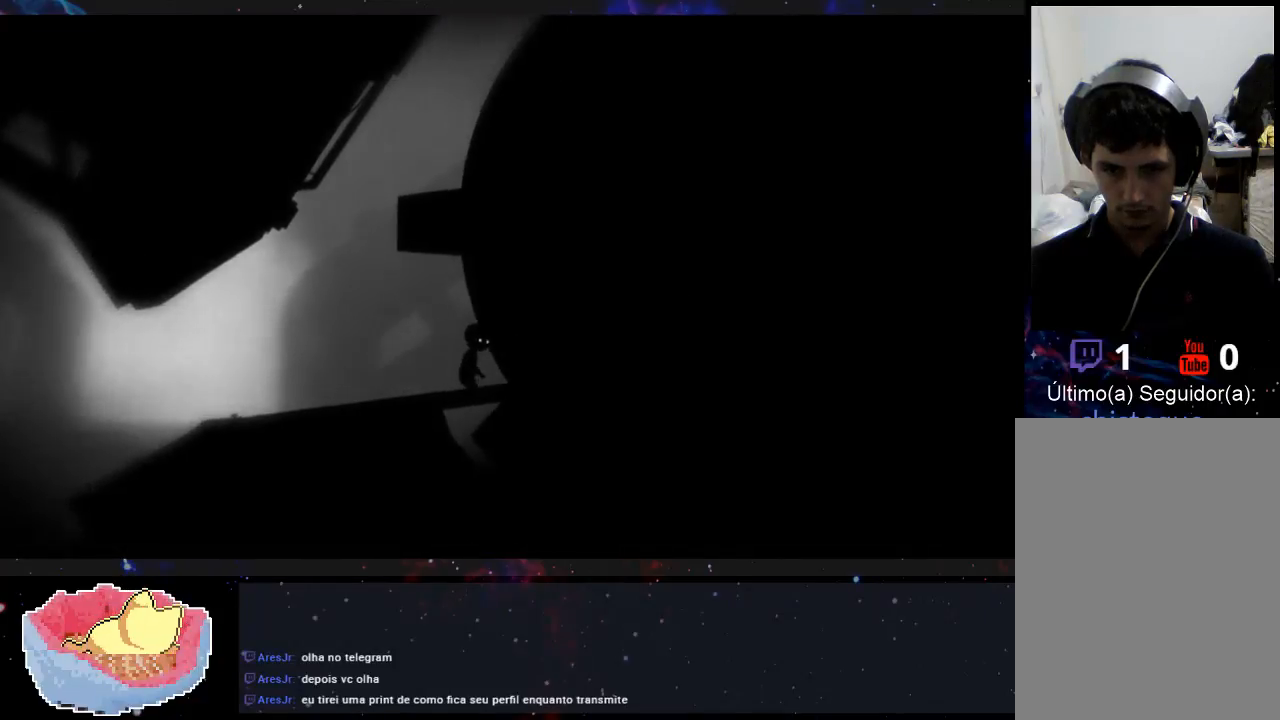
{"buttons": [], "left_stick": "right", "right_stick": "center", "events": []}
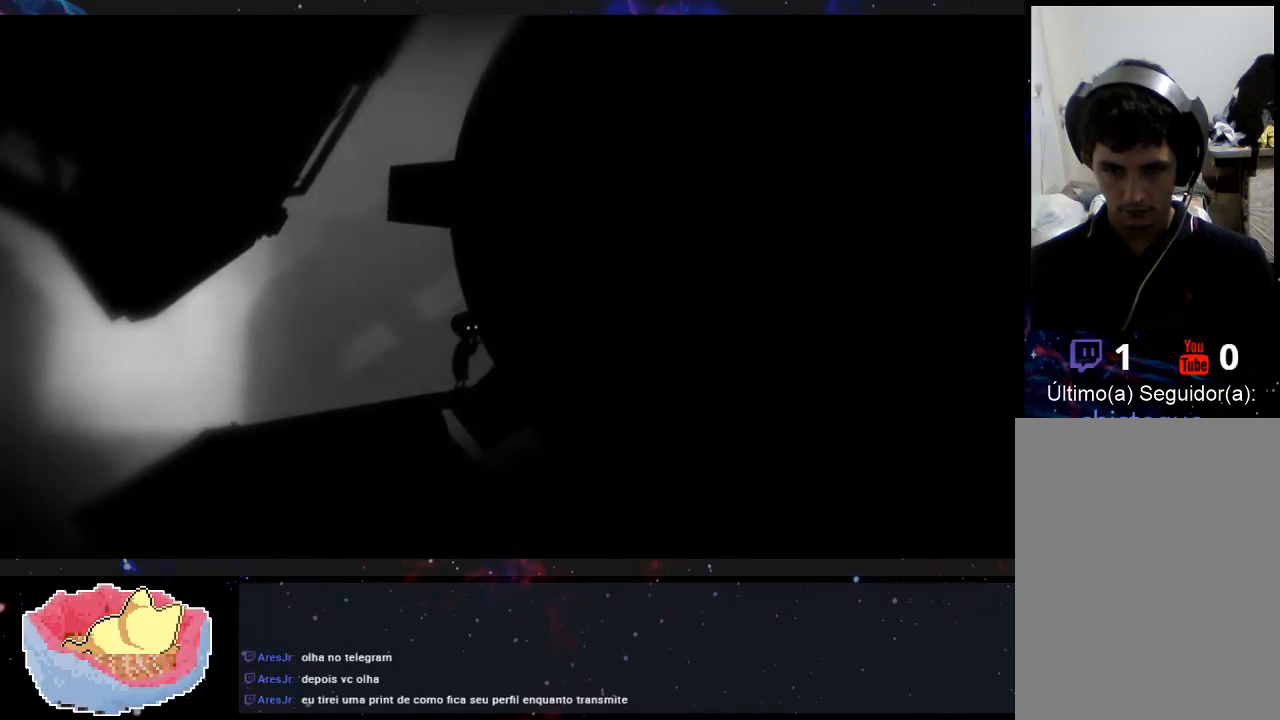
{"buttons": [], "left_stick": "right", "right_stick": "center", "events": []}
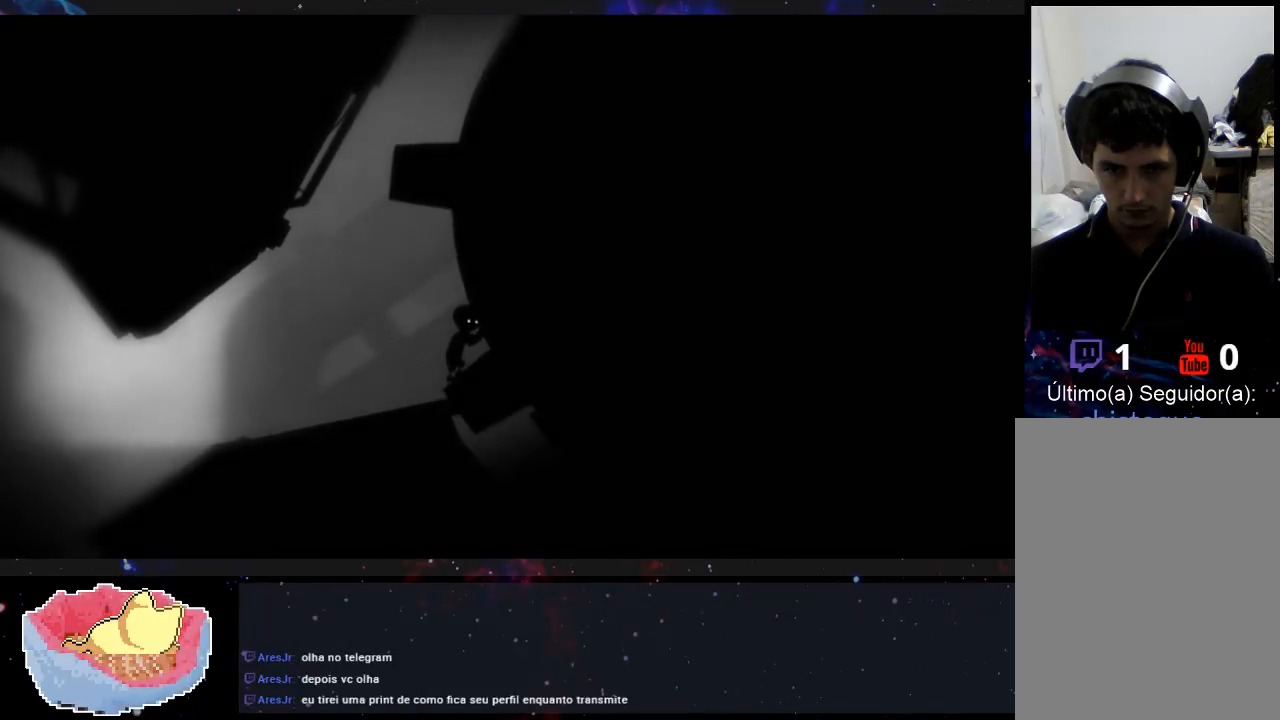
{"buttons": [], "left_stick": "right", "right_stick": "center", "events": []}
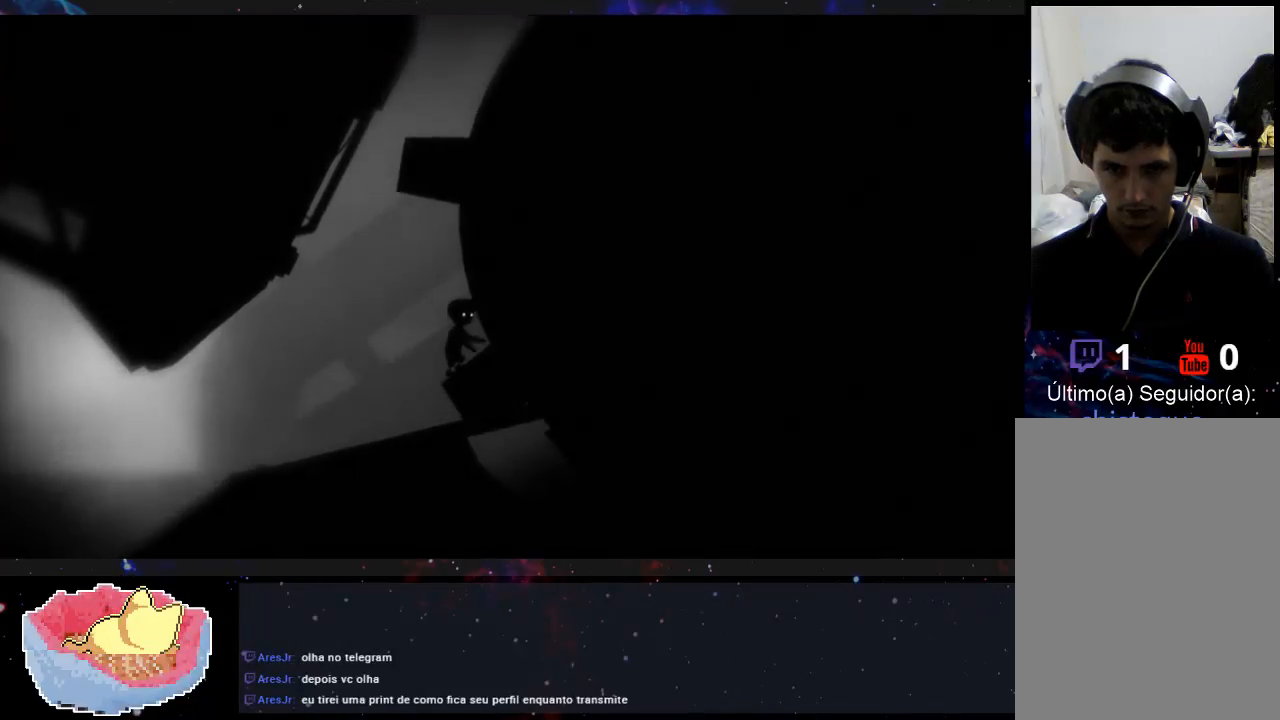
{"buttons": [], "left_stick": "right", "right_stick": "center", "events": []}
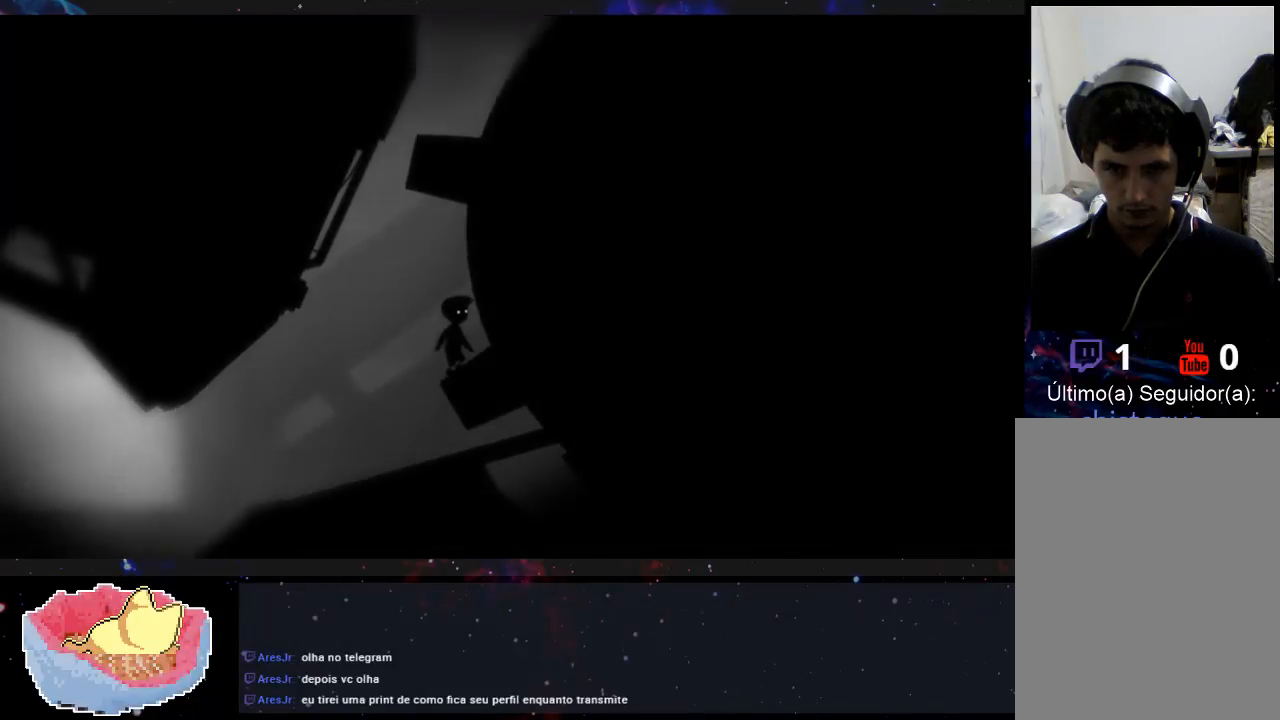
{"buttons": [], "left_stick": "right", "right_stick": "center", "events": []}
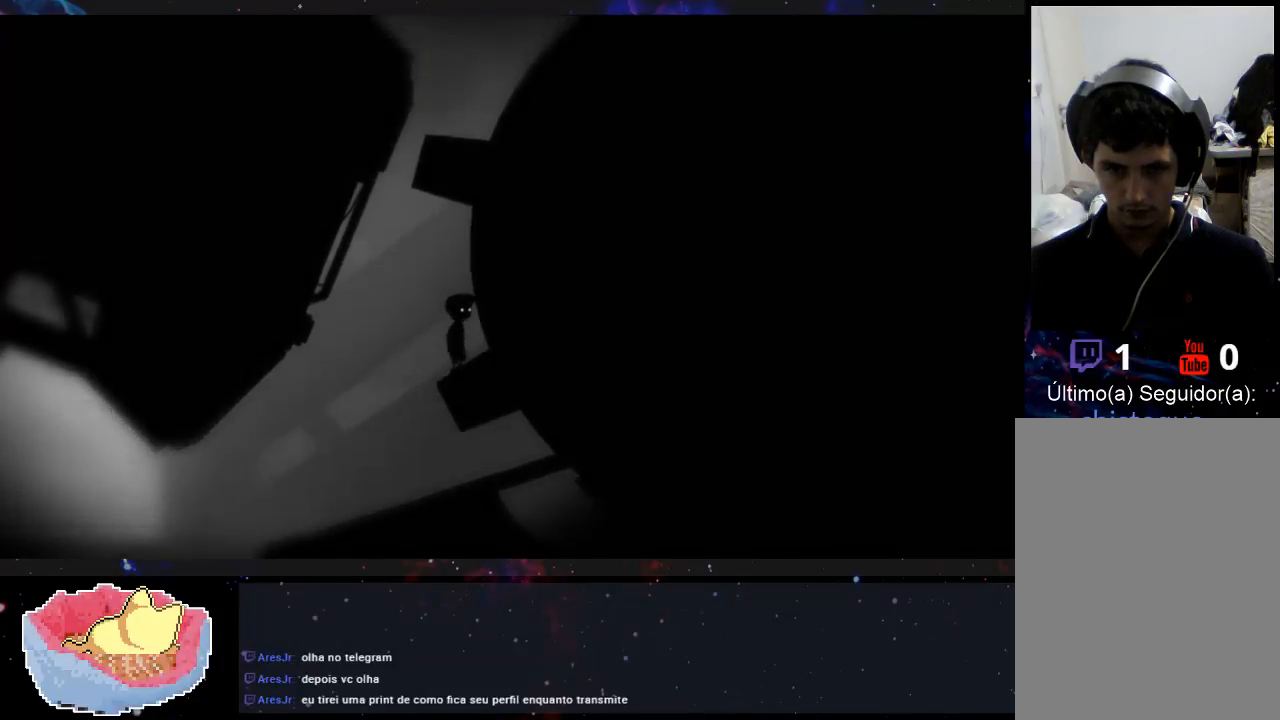
{"buttons": [], "left_stick": "right", "right_stick": "center", "events": []}
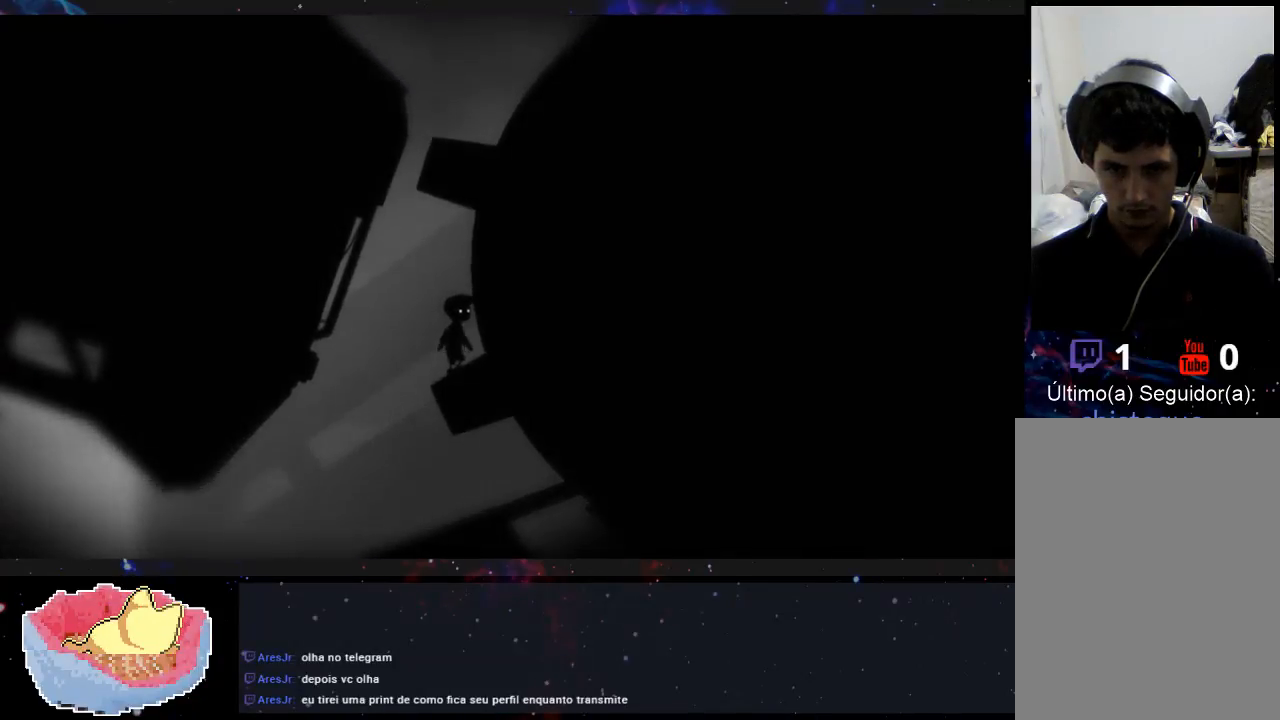
{"buttons": [], "left_stick": "right", "right_stick": "center", "events": []}
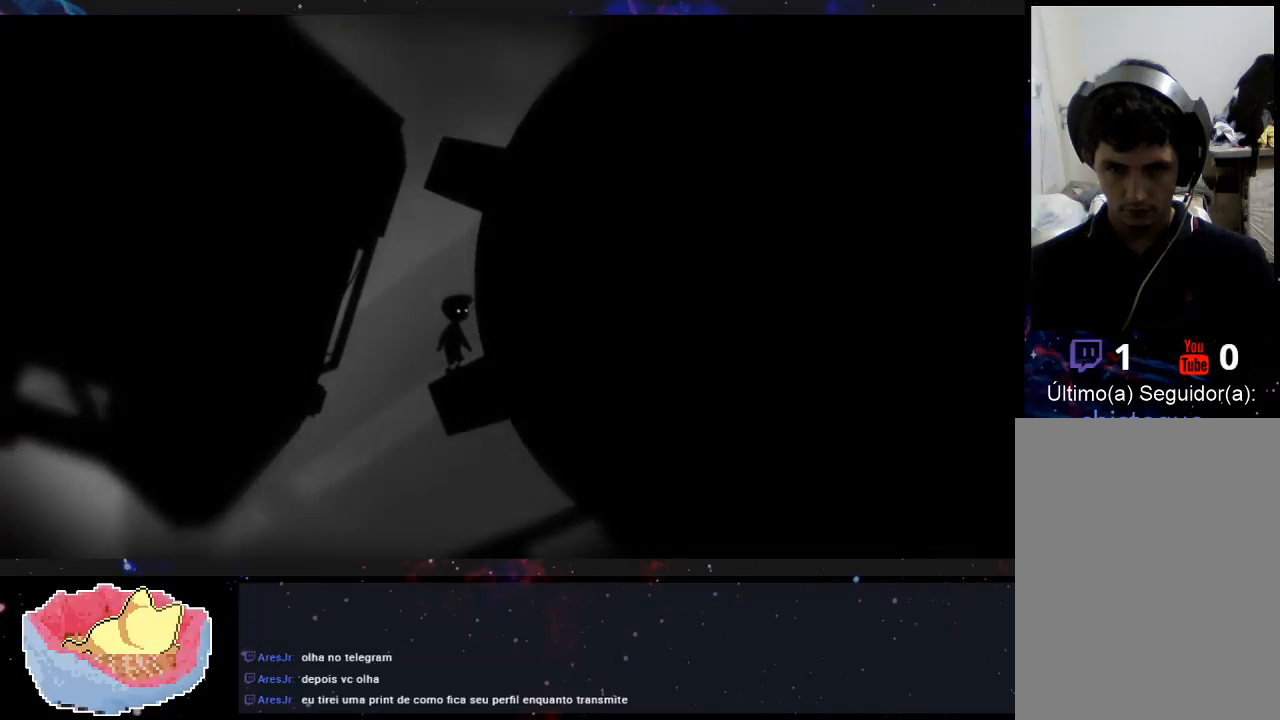
{"buttons": [], "left_stick": "right", "right_stick": "center", "events": []}
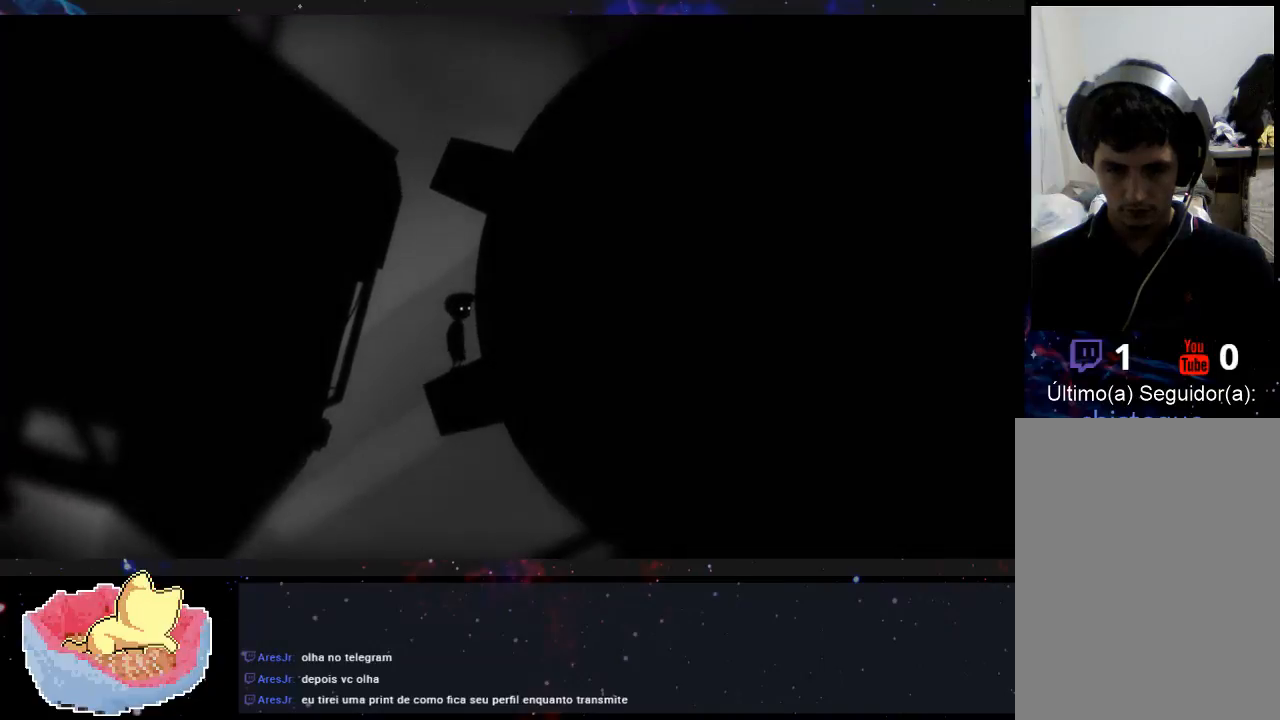
{"buttons": [], "left_stick": "right", "right_stick": "center", "events": []}
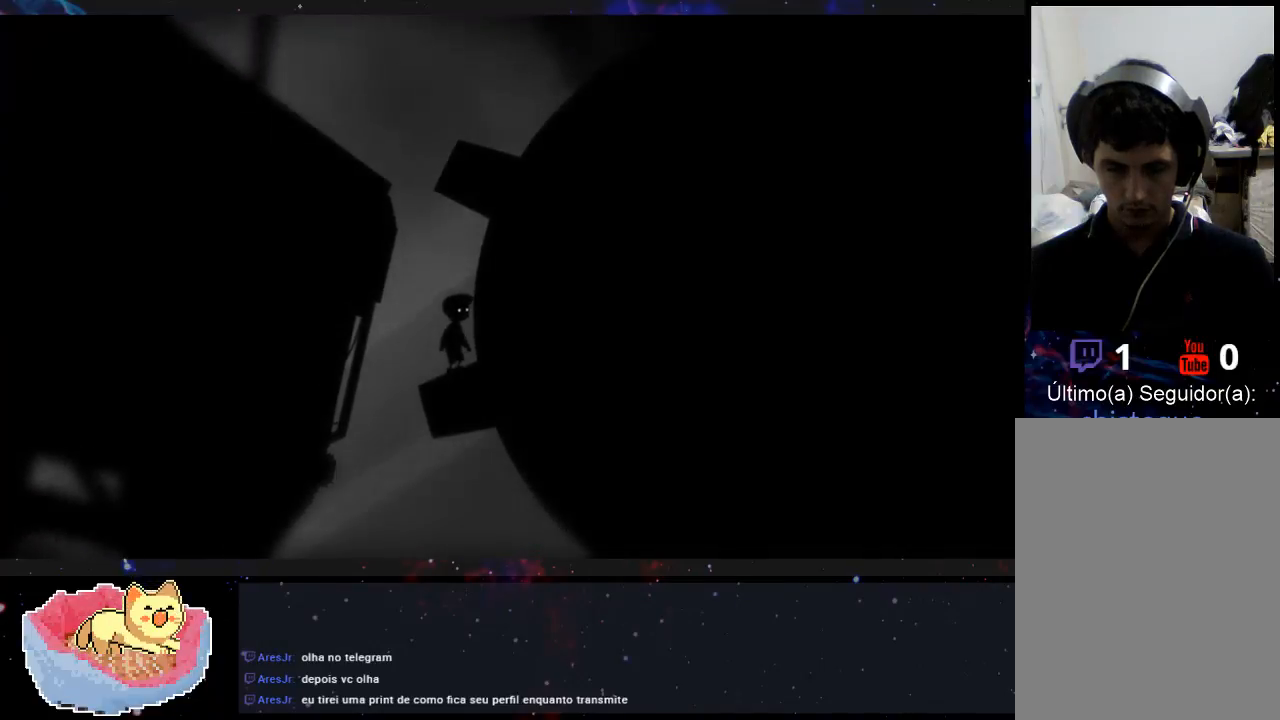
{"buttons": [], "left_stick": "right", "right_stick": "center", "events": []}
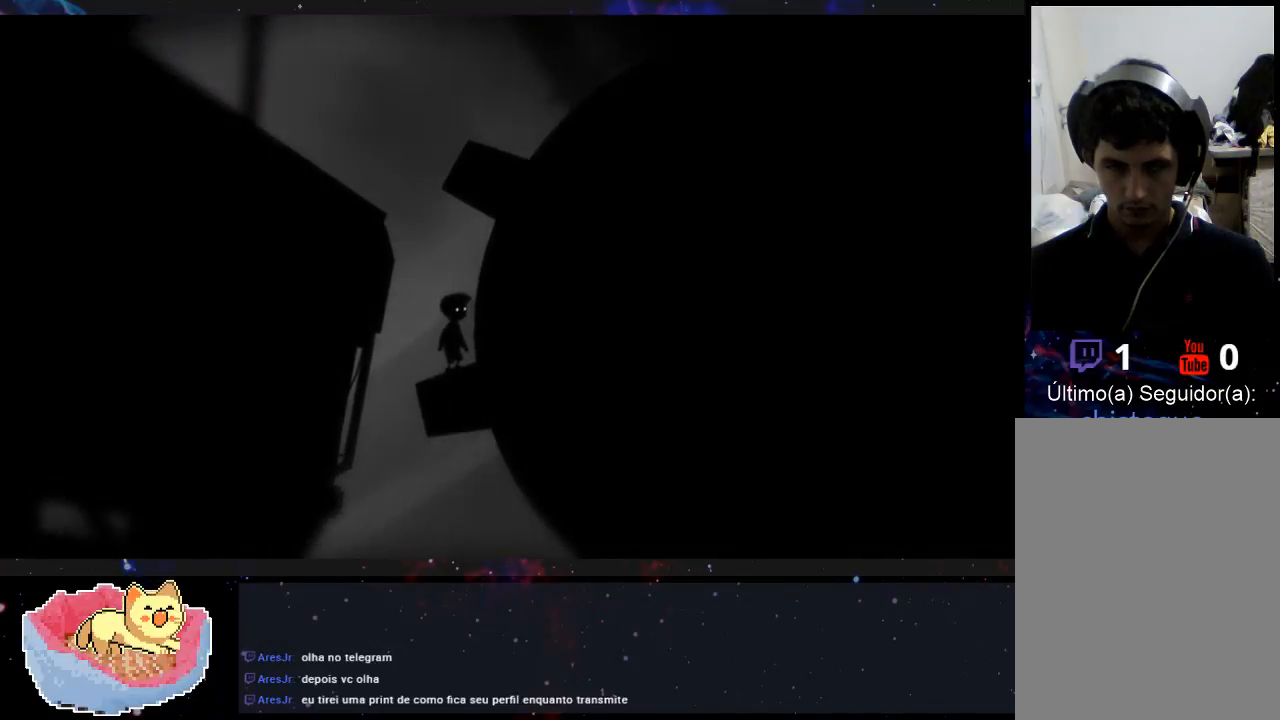
{"buttons": [], "left_stick": "right", "right_stick": "center", "events": []}
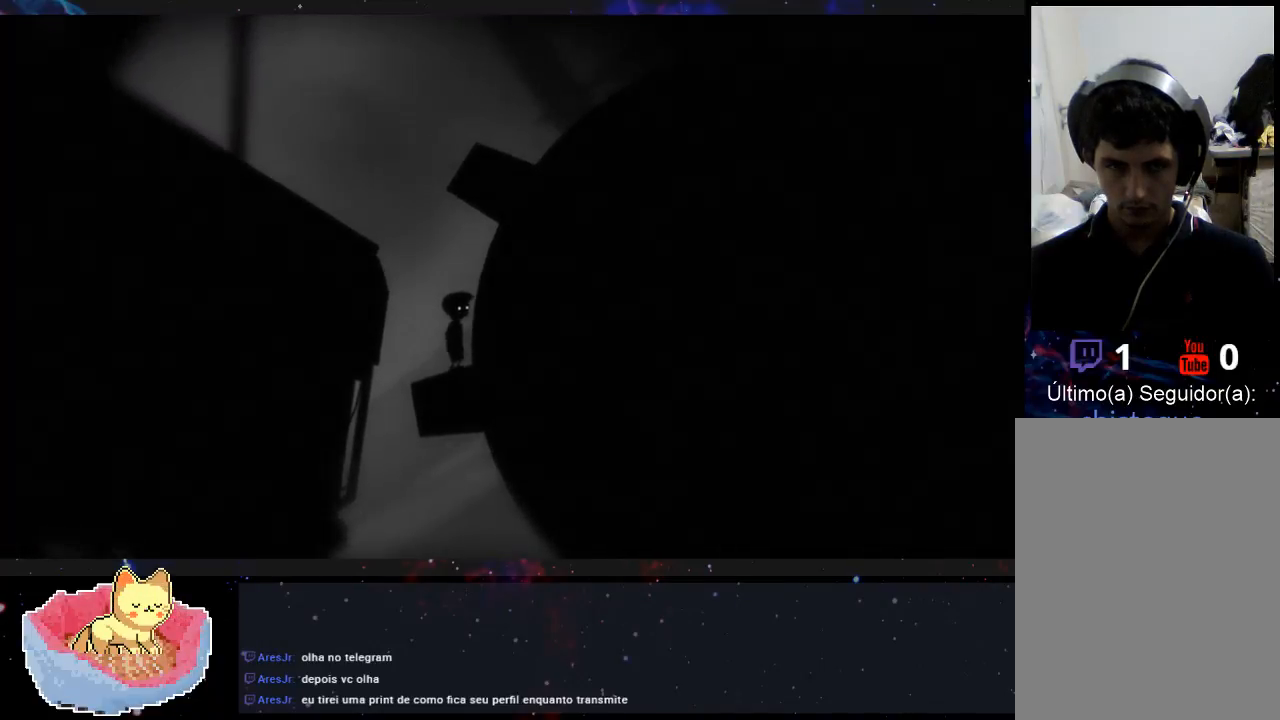
{"buttons": [], "left_stick": "right", "right_stick": "center", "events": []}
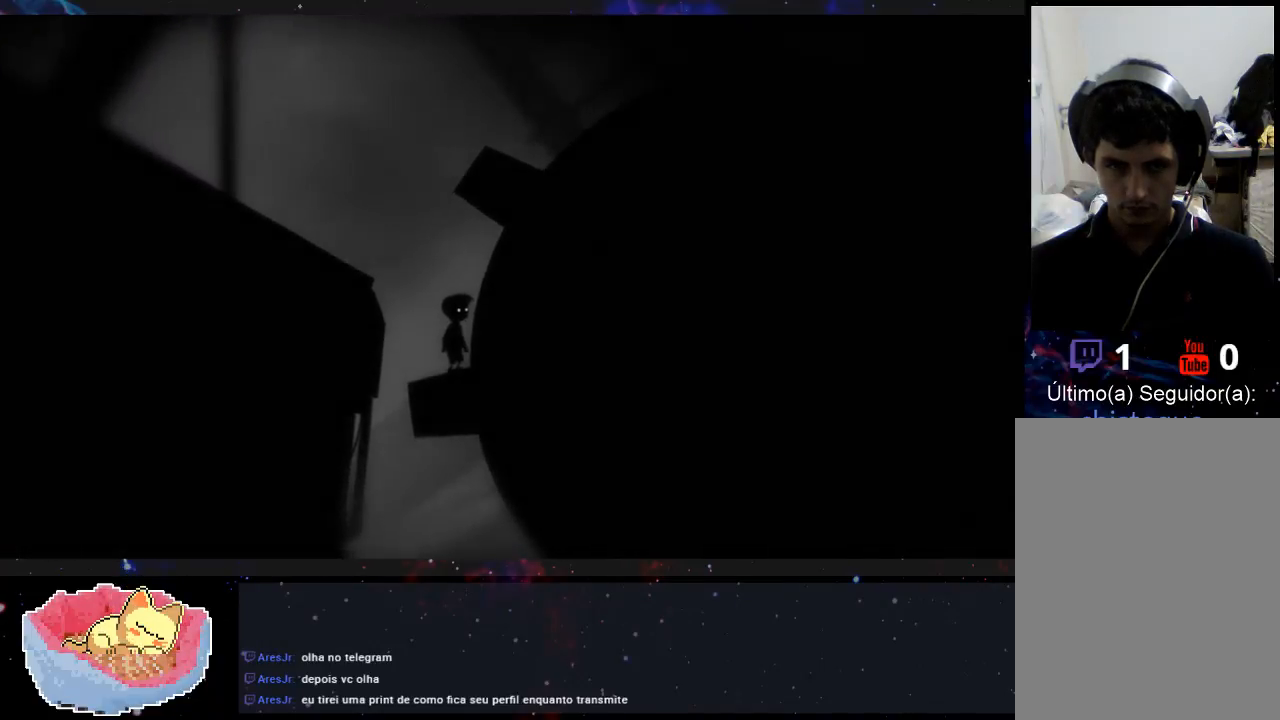
{"buttons": [], "left_stick": "right", "right_stick": "center", "events": []}
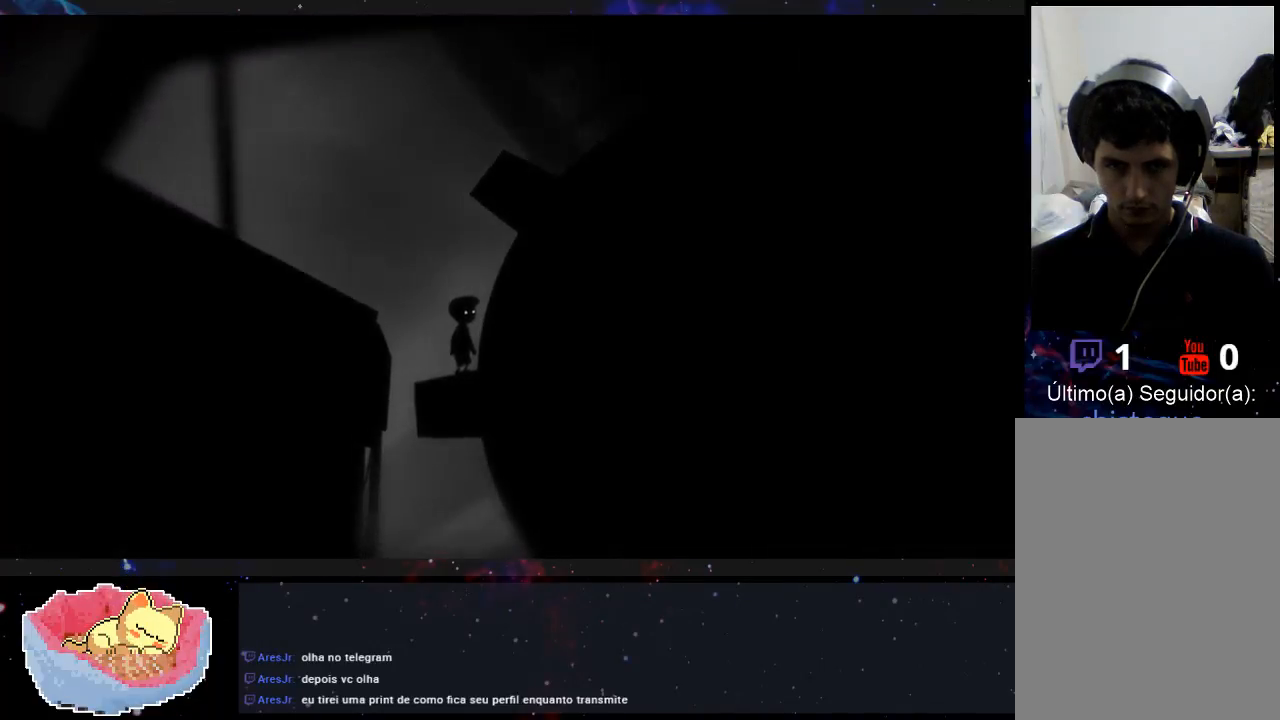
{"buttons": [], "left_stick": "right", "right_stick": "center", "events": []}
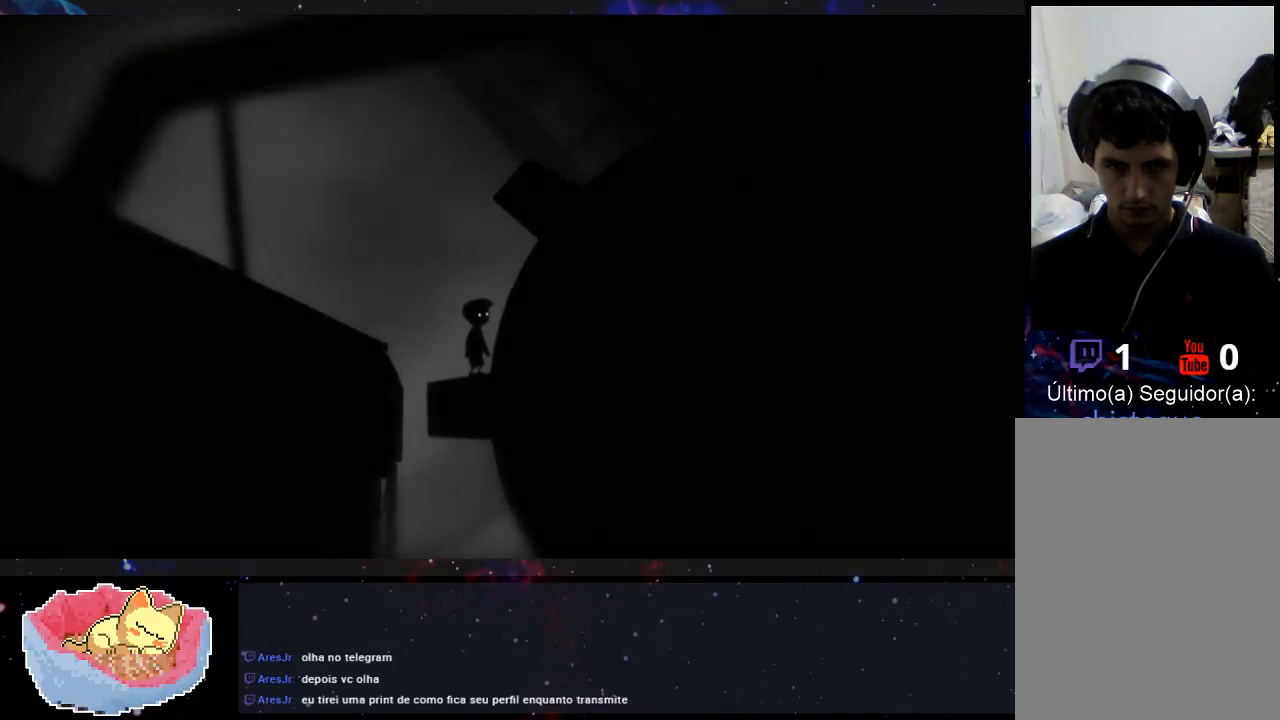
{"buttons": [], "left_stick": "right", "right_stick": "center", "events": []}
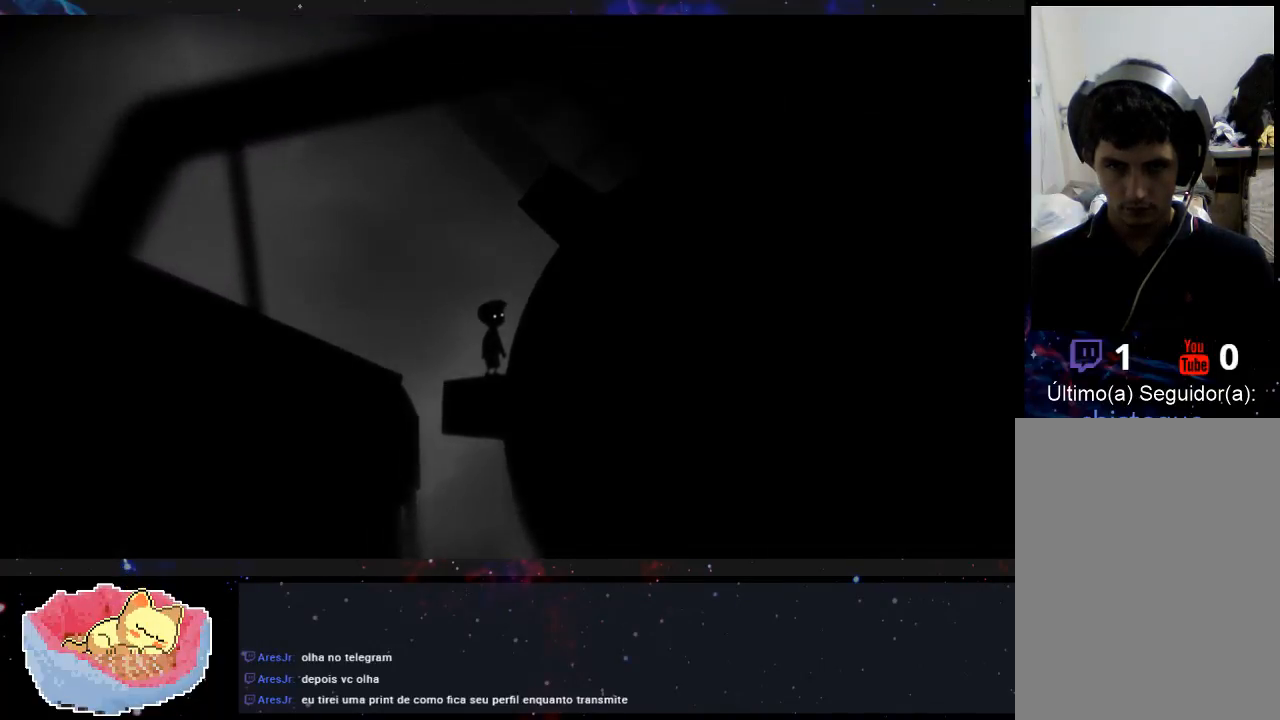
{"buttons": [], "left_stick": "up-right", "right_stick": "center", "events": [[367, "left_stick", "up-right"]]}
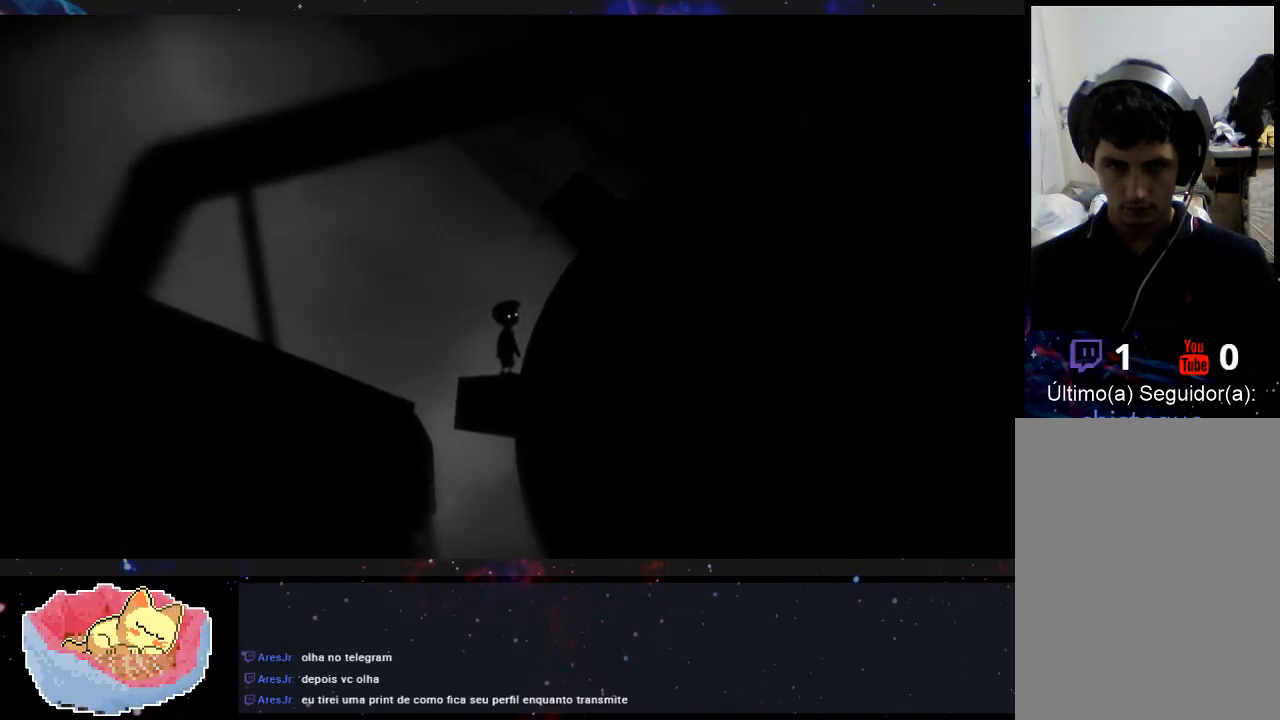
{"buttons": [], "left_stick": "left", "right_stick": "center", "events": [[100, "left_stick", "right"], [233, "left_stick", "center"], [367, "left_stick", "left"]]}